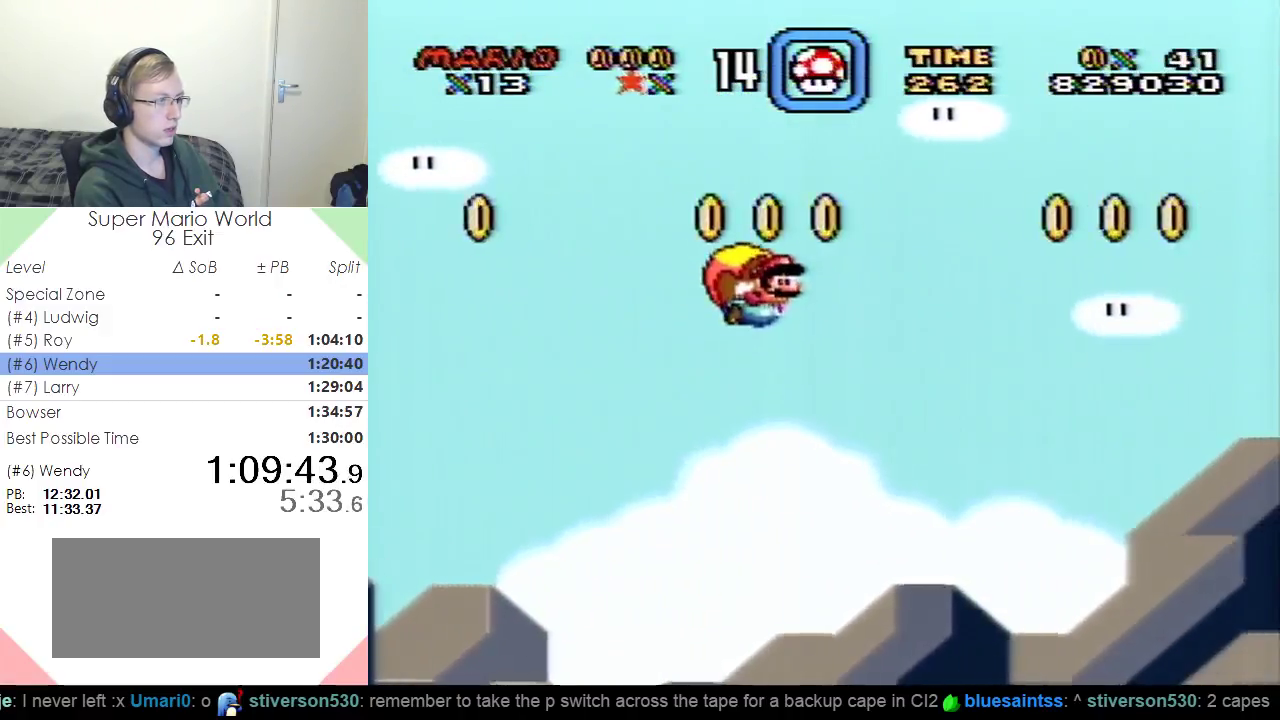
Gameplay with a controller (Nintendo layout); each line is a JSON object with the inputs held at the frame after it. "events" lists button and stick changes between this image and that frame as [ms after this image, input, new state], when the widget could be followed in between. Not read: L3 R3.
{"buttons": ["Y"], "events": []}
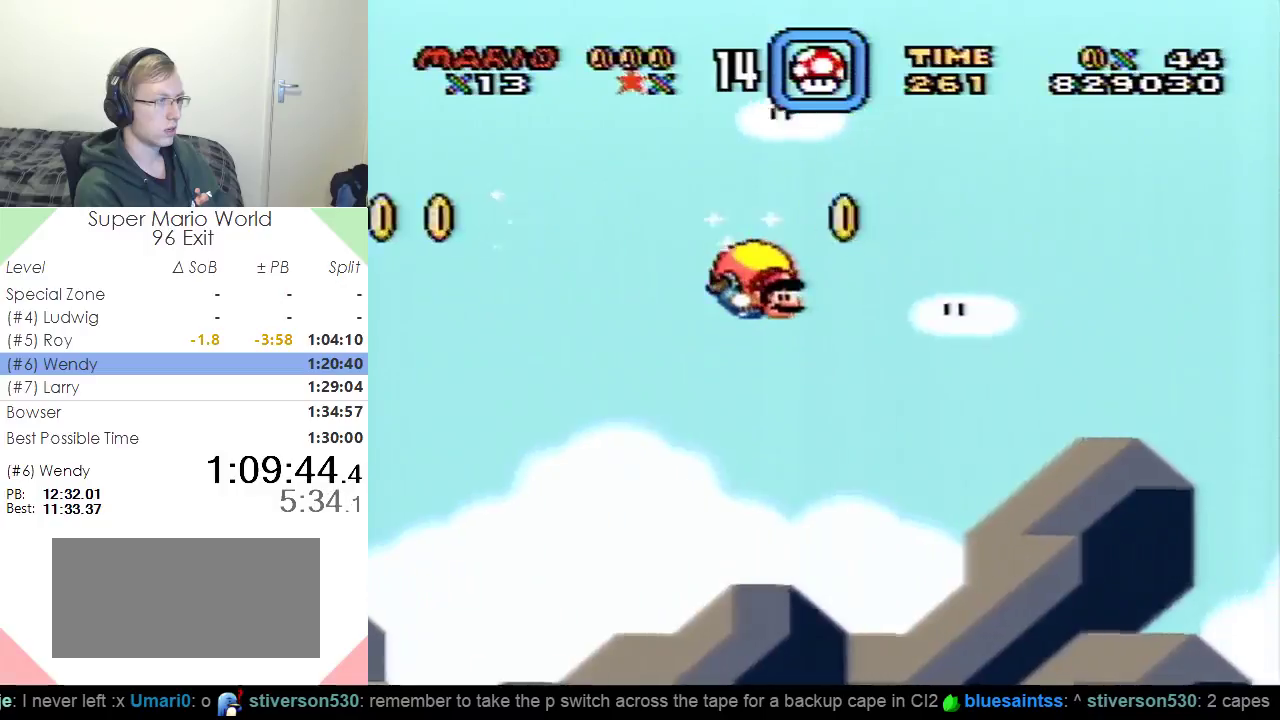
{"buttons": ["Y", "DPAD_LEFT"], "events": [[484, "DPAD_LEFT", "down"]]}
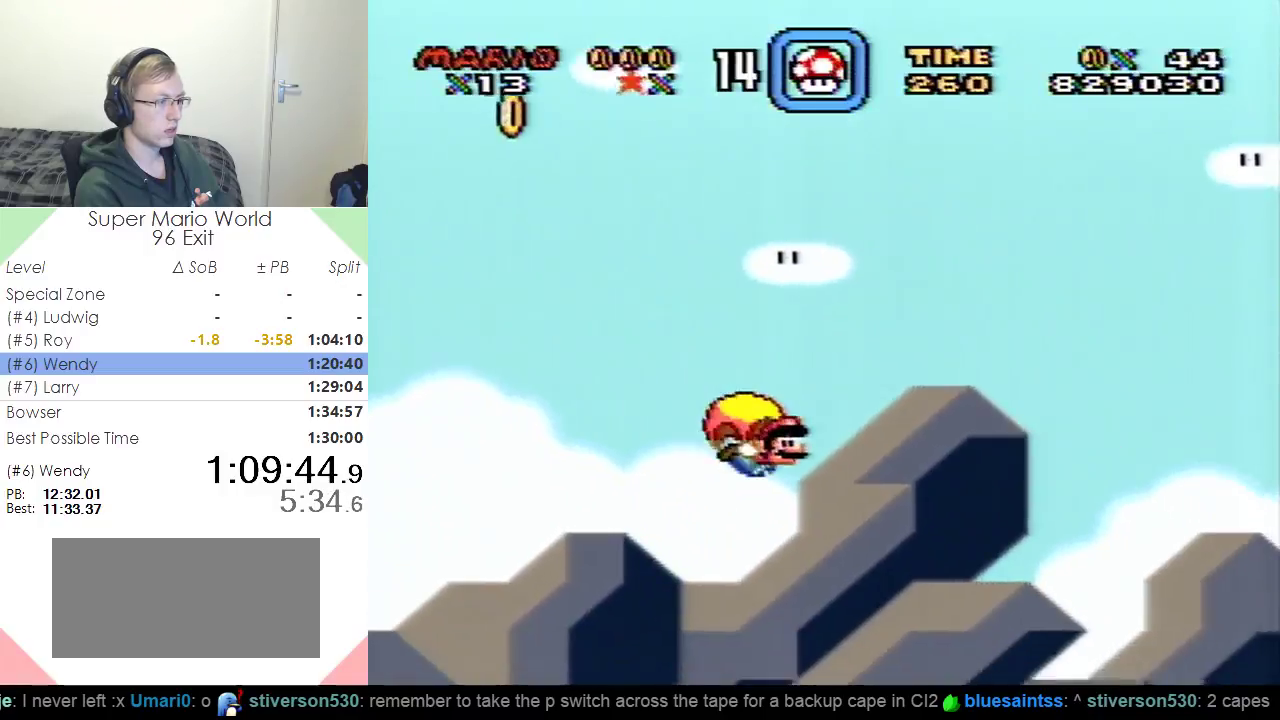
{"buttons": ["Y", "DPAD_LEFT"], "events": []}
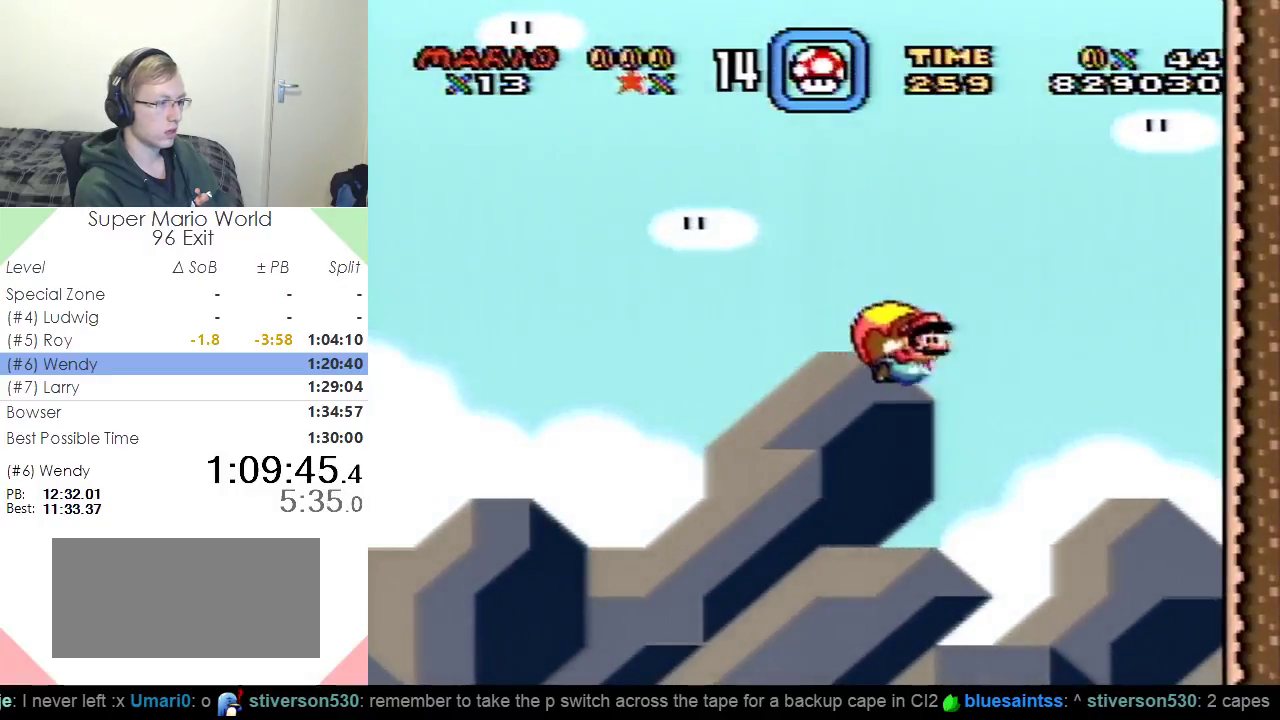
{"buttons": [], "events": [[17, "DPAD_LEFT", "up"], [117, "Y", "up"]]}
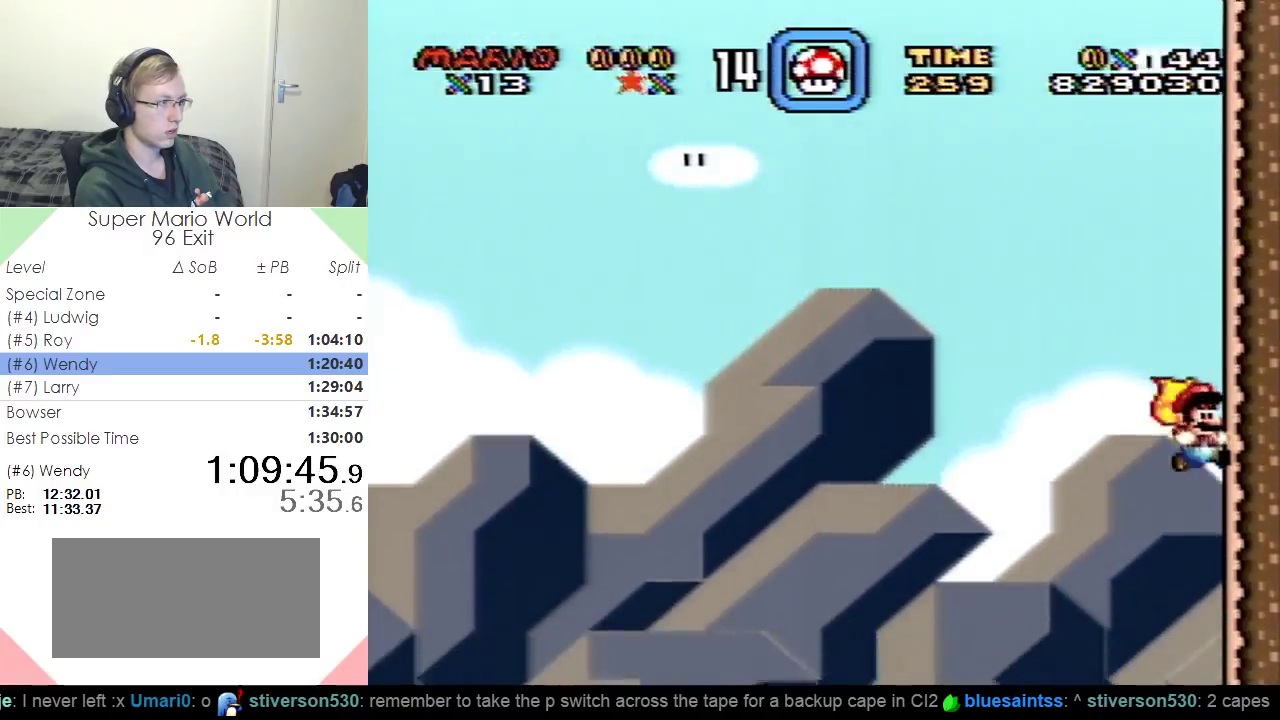
{"buttons": ["X"], "events": [[34, "X", "down"], [51, "DPAD_RIGHT", "down"], [401, "DPAD_RIGHT", "up"]]}
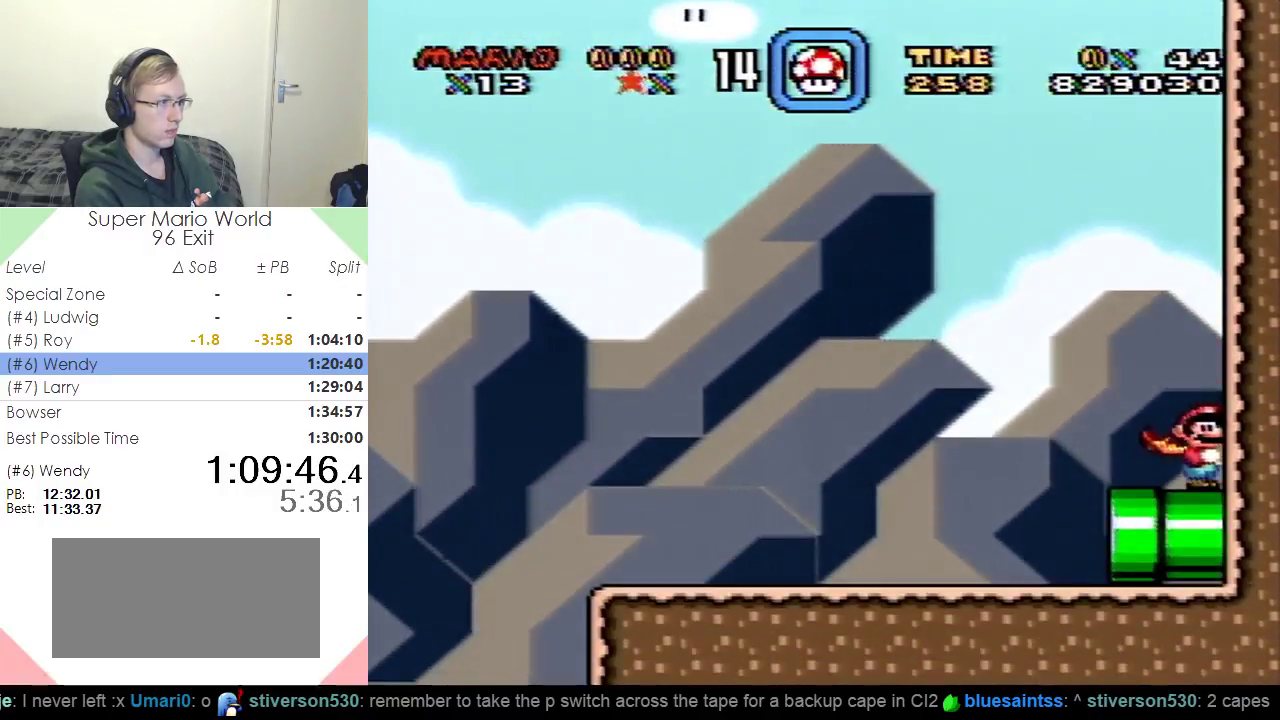
{"buttons": ["X"], "events": []}
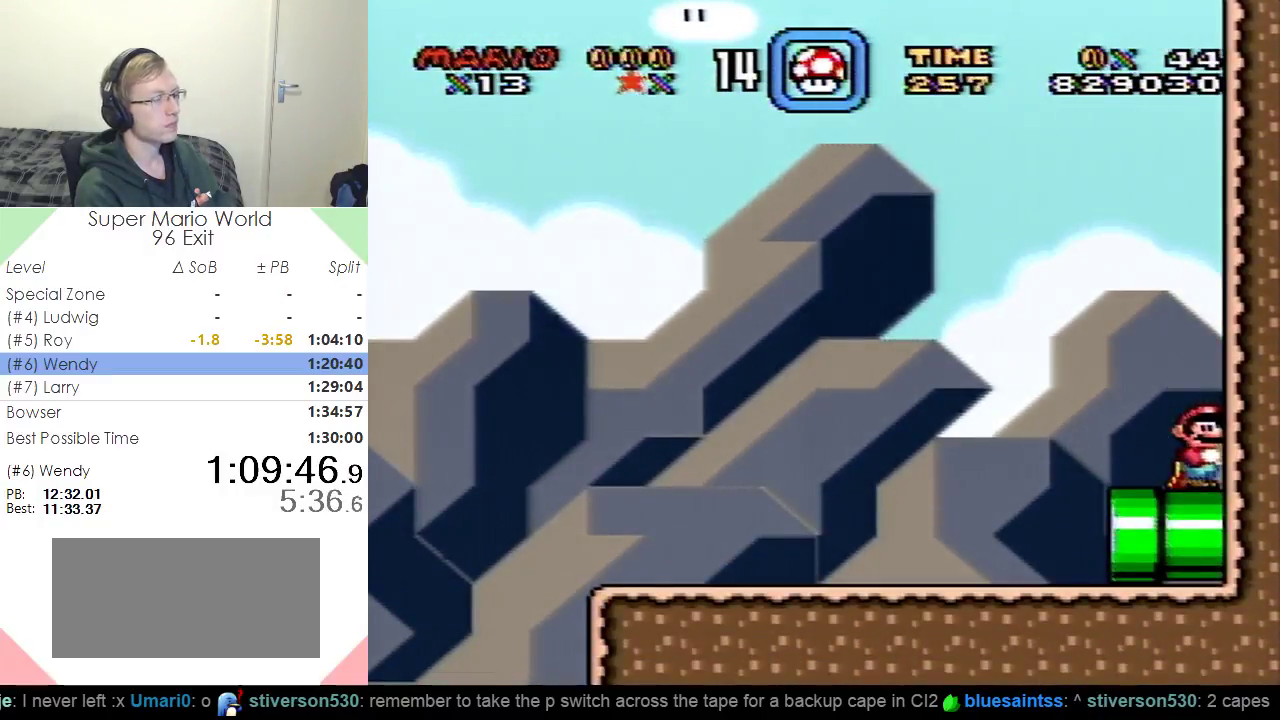
{"buttons": ["X"], "events": []}
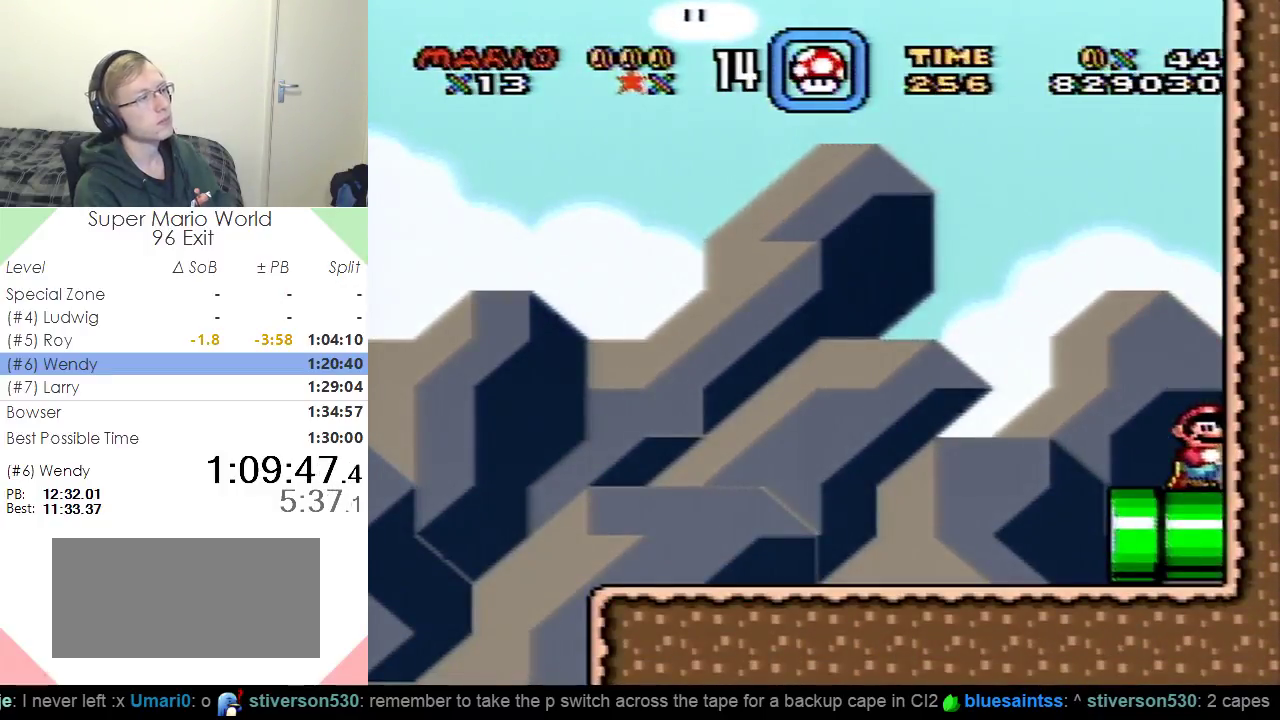
{"buttons": ["X"], "events": []}
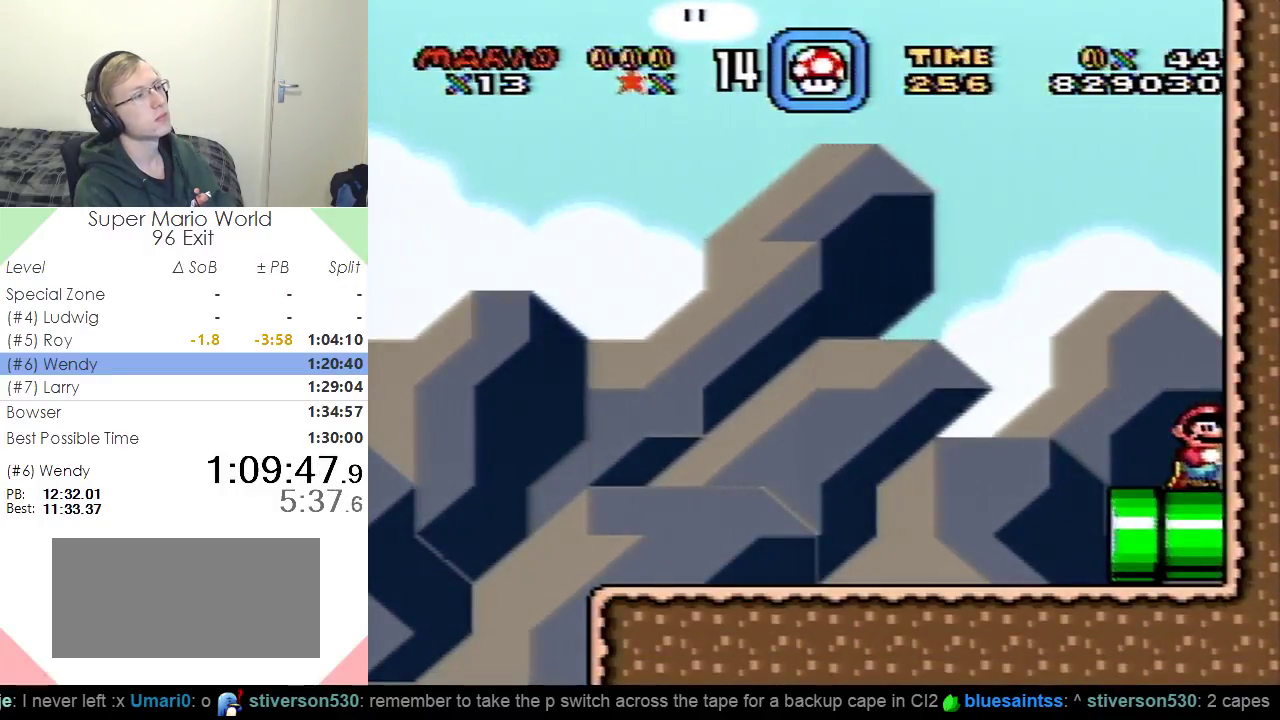
{"buttons": ["X"], "events": []}
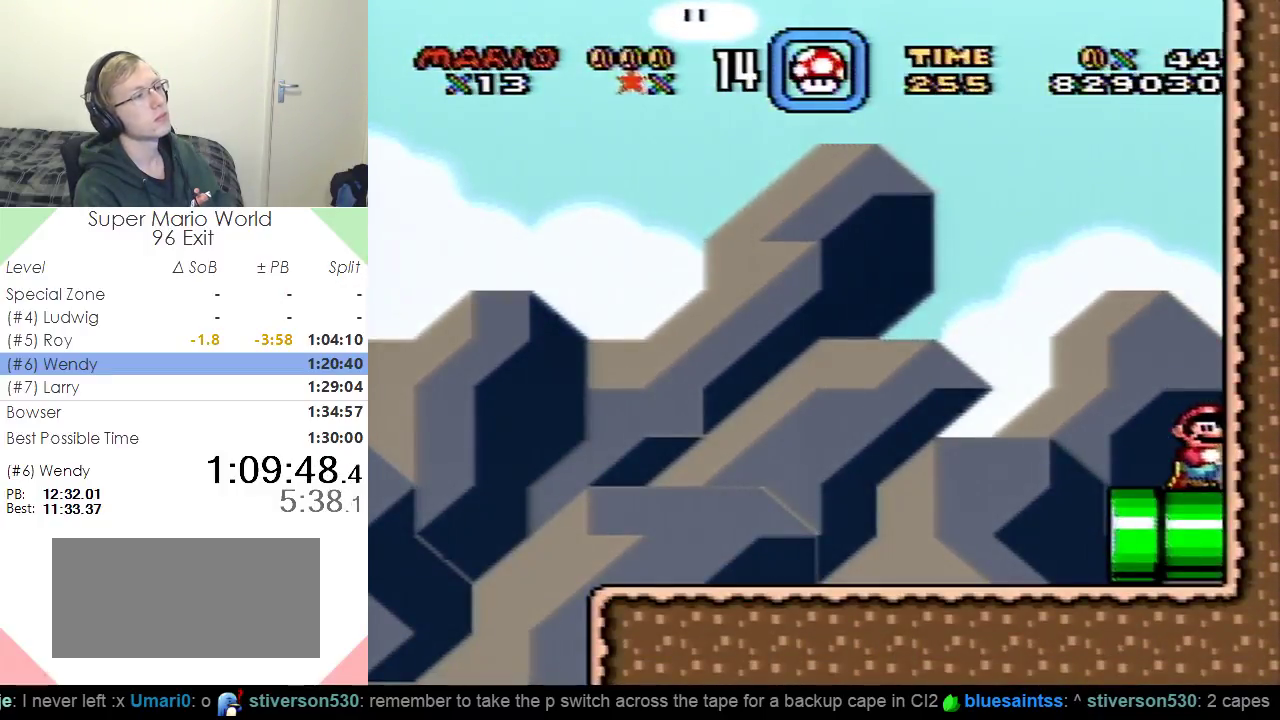
{"buttons": ["X", "DPAD_LEFT"], "events": [[367, "DPAD_LEFT", "down"]]}
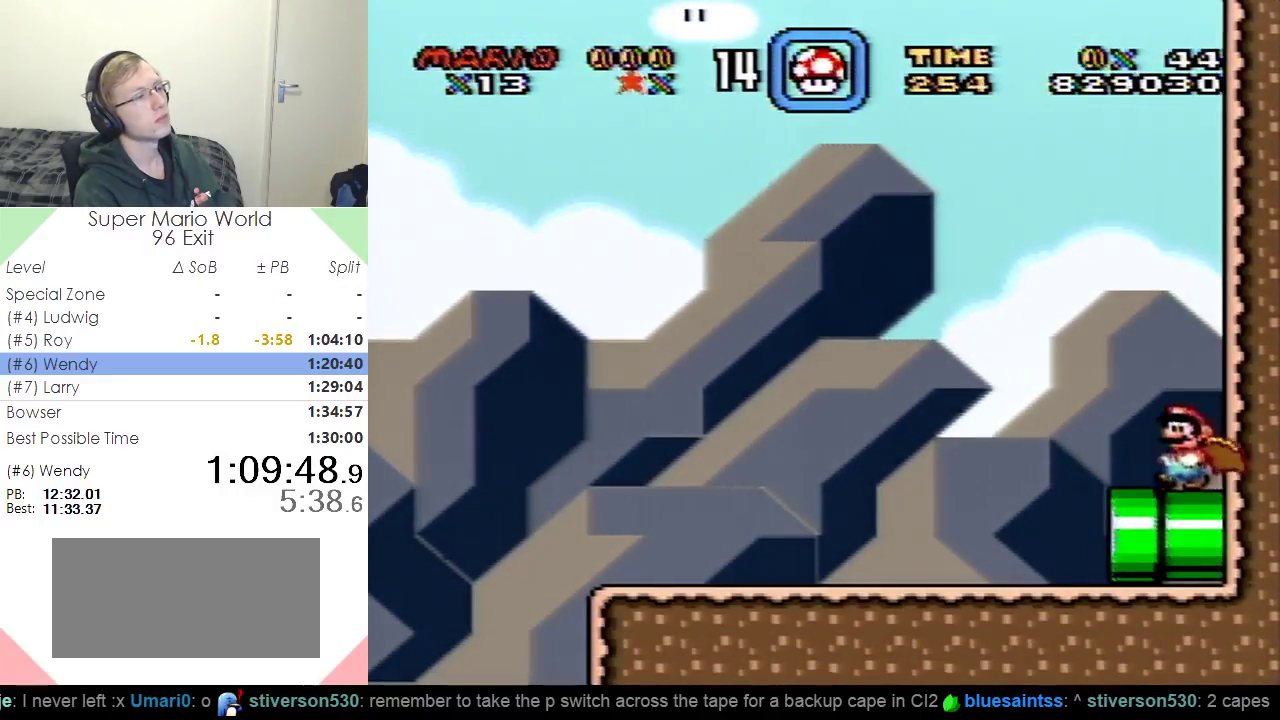
{"buttons": ["X", "DPAD_LEFT"], "events": []}
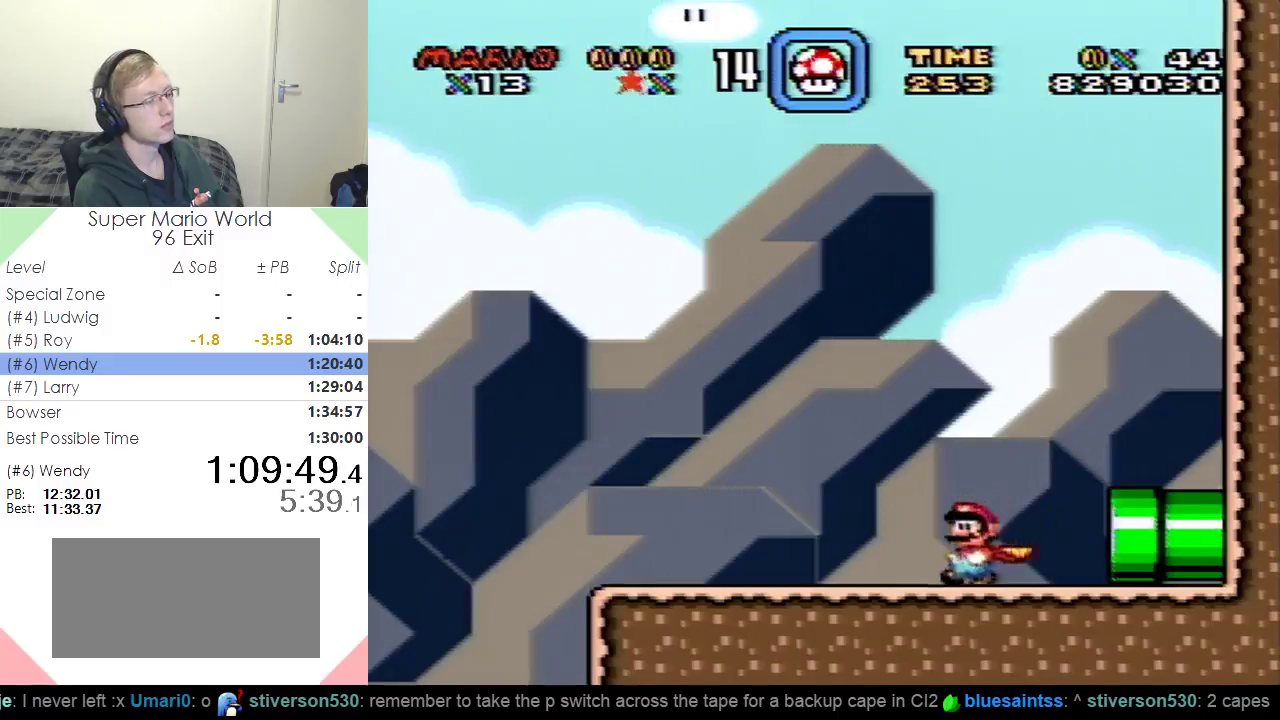
{"buttons": ["X", "DPAD_LEFT"], "events": []}
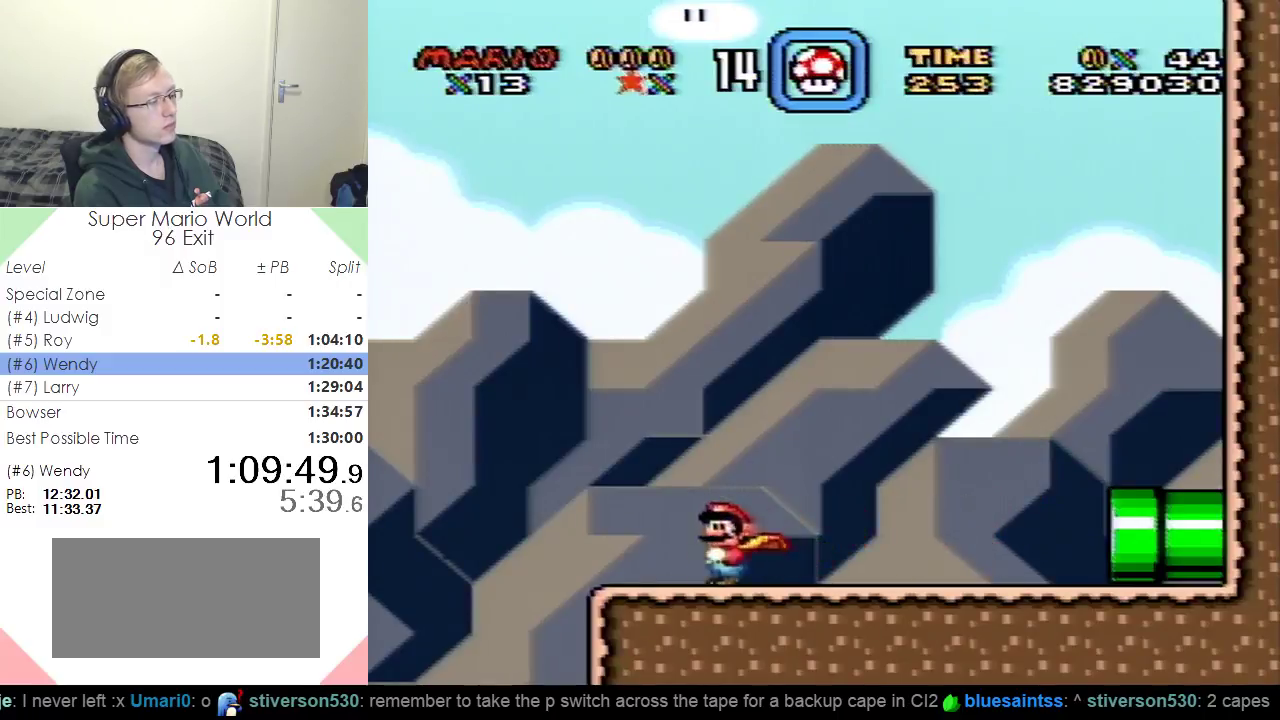
{"buttons": ["X", "DPAD_RIGHT"], "events": [[184, "A", "down"], [284, "DPAD_LEFT", "up"], [301, "A", "up"], [351, "DPAD_RIGHT", "down"]]}
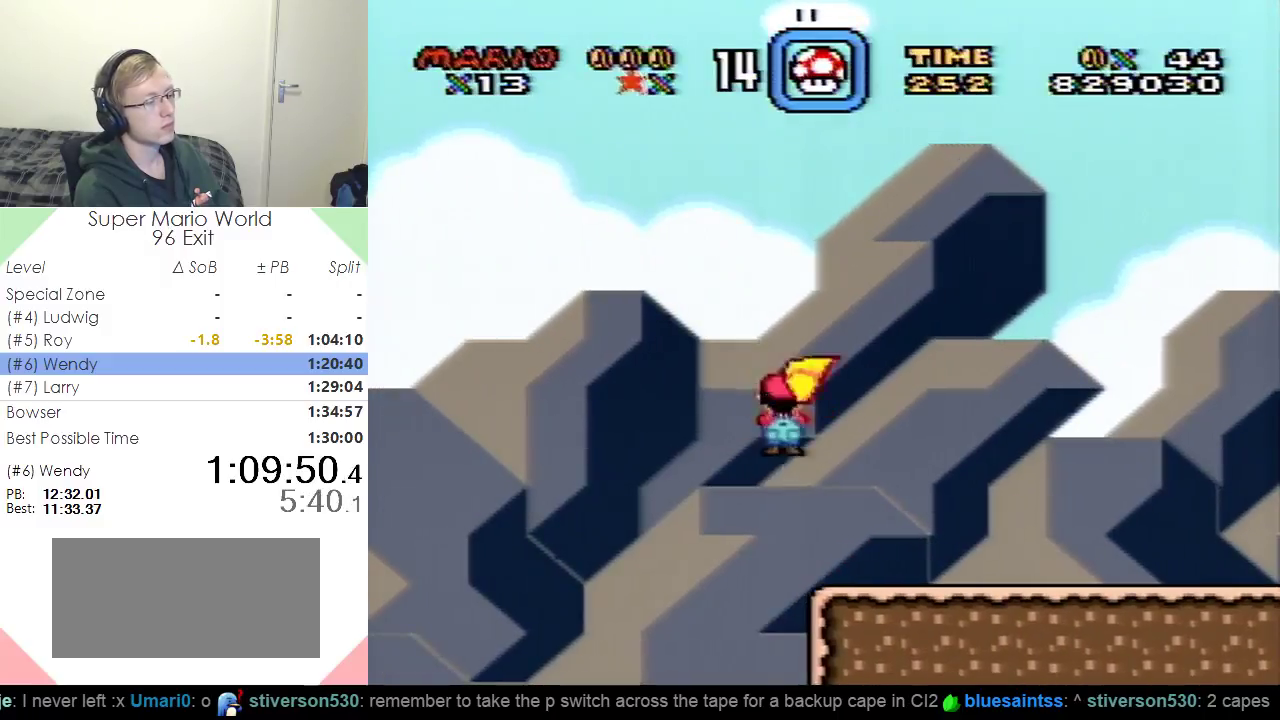
{"buttons": ["X", "DPAD_RIGHT"], "events": []}
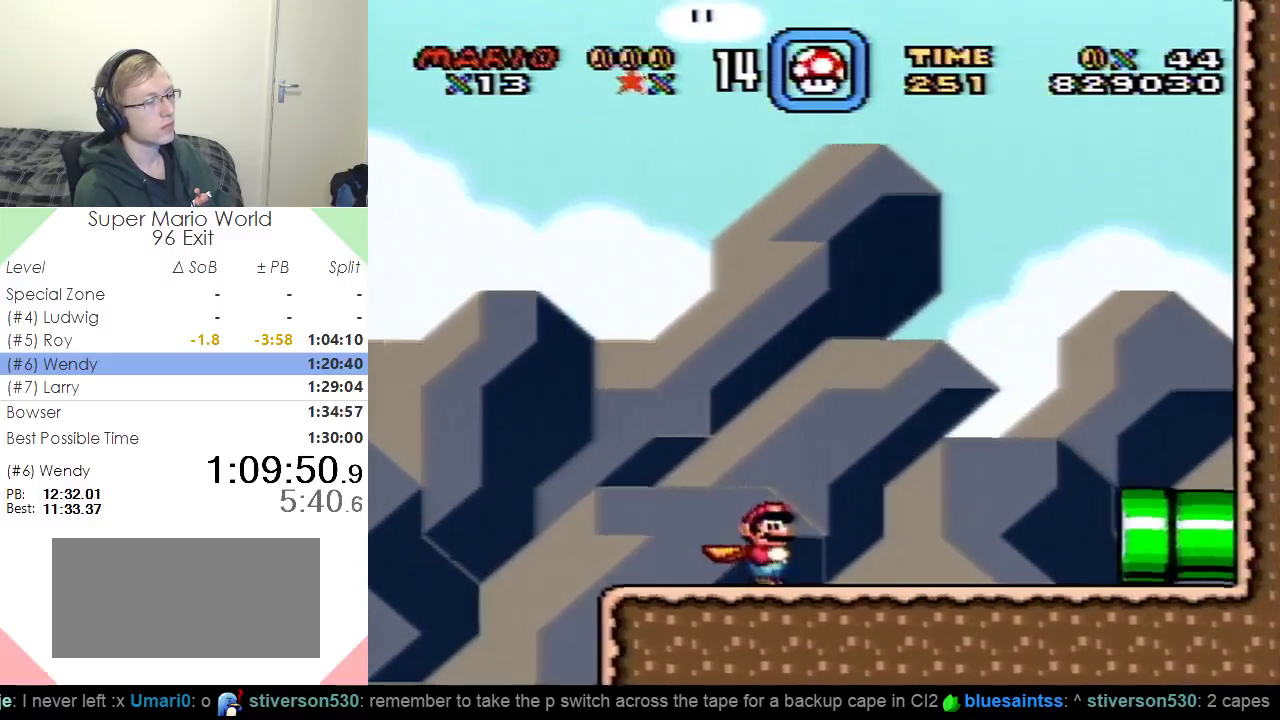
{"buttons": ["X", "DPAD_RIGHT"], "events": []}
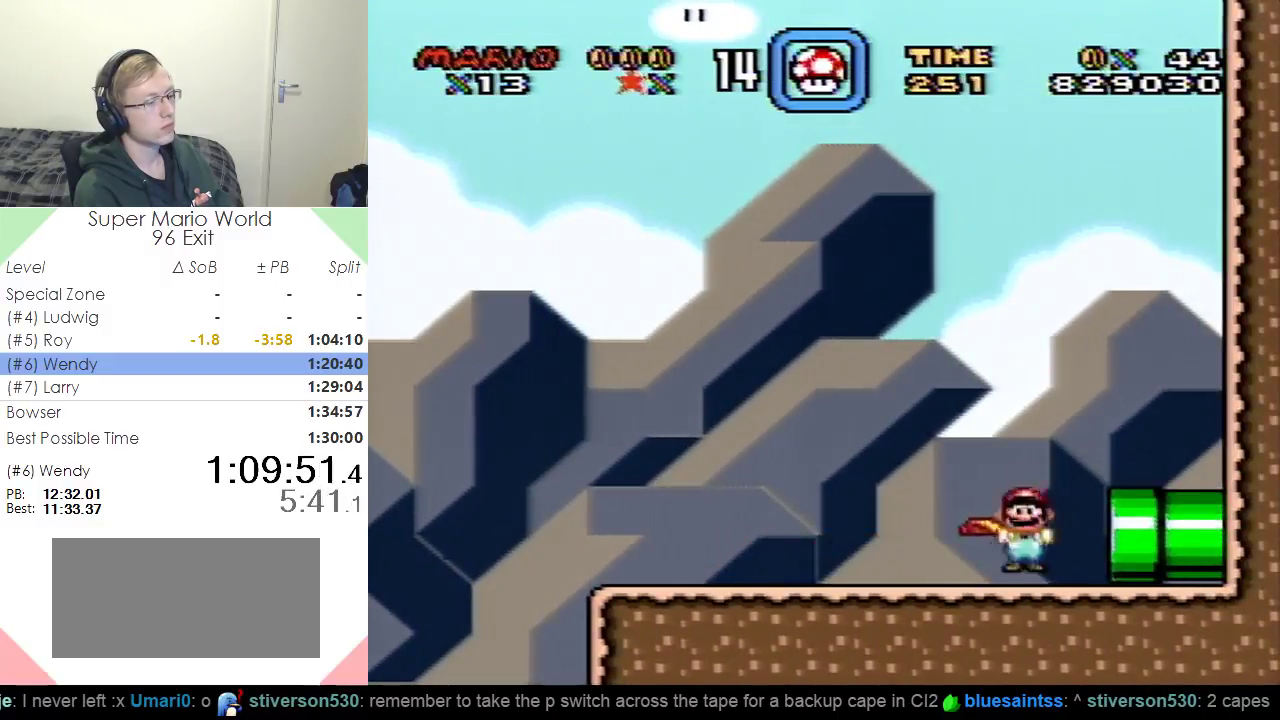
{"buttons": ["X", "DPAD_RIGHT"], "events": [[17, "A", "down"], [33, "DPAD_RIGHT", "up"], [33, "DPAD_UP", "down"], [50, "DPAD_LEFT", "down"], [100, "A", "up"], [100, "DPAD_UP", "up"], [417, "DPAD_LEFT", "up"], [484, "DPAD_RIGHT", "down"]]}
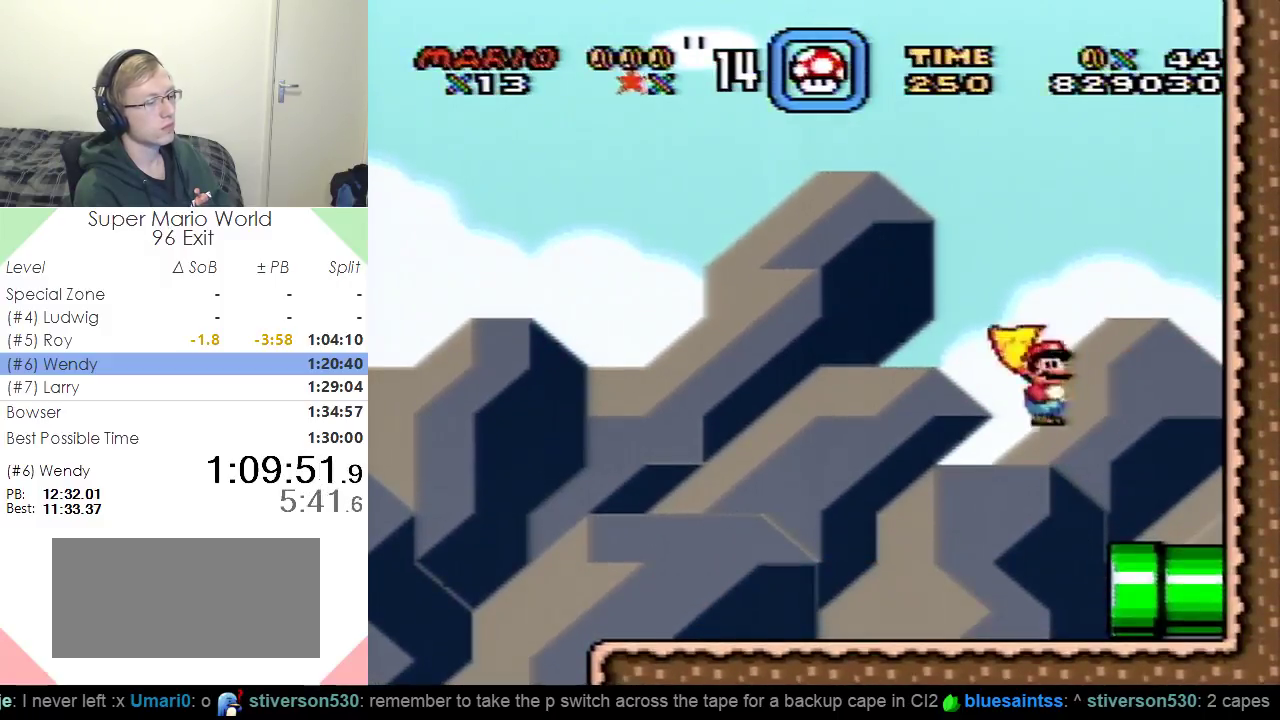
{"buttons": ["X", "DPAD_RIGHT"], "events": []}
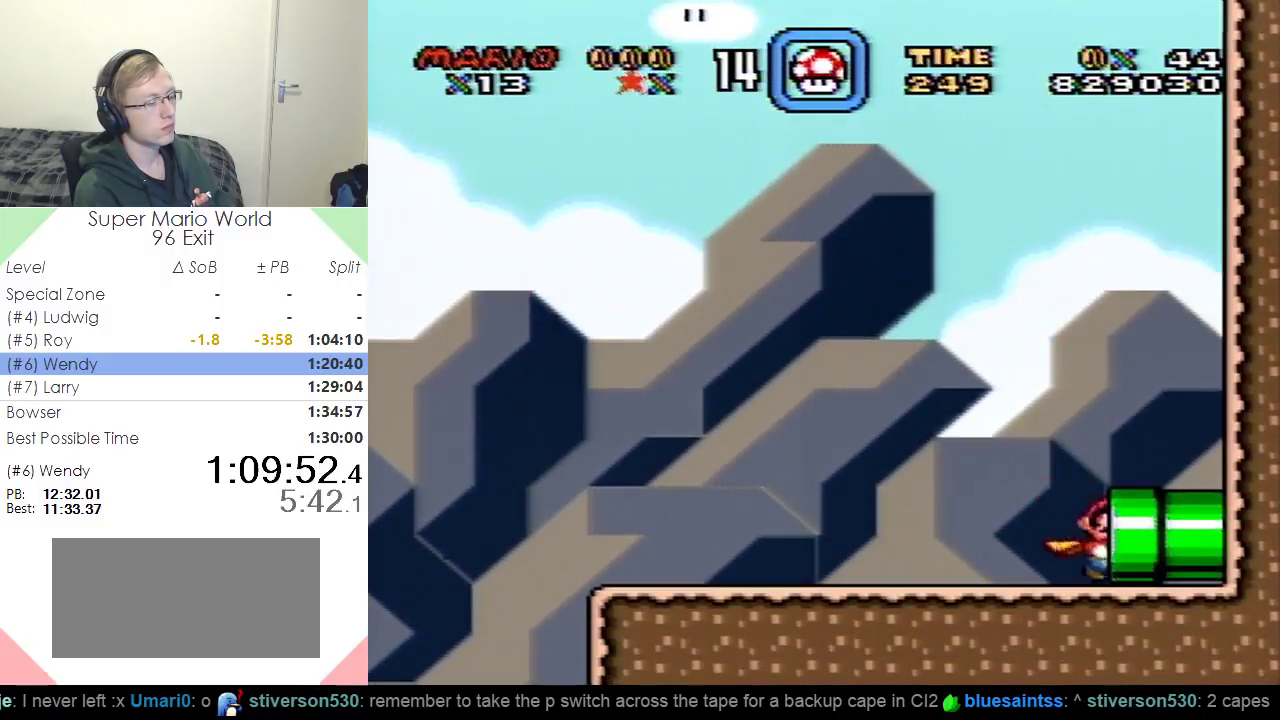
{"buttons": ["Y", "DPAD_RIGHT"], "events": [[384, "X", "up"], [384, "Y", "down"]]}
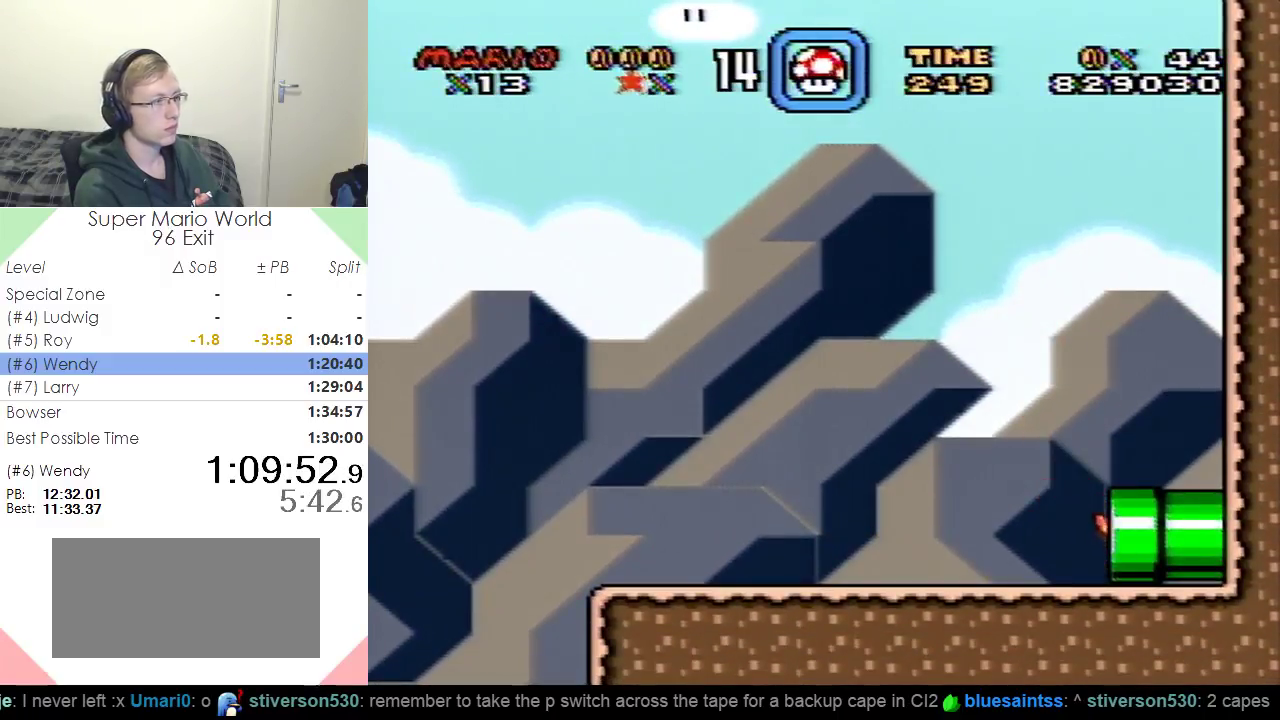
{"buttons": ["Y", "DPAD_RIGHT"], "events": []}
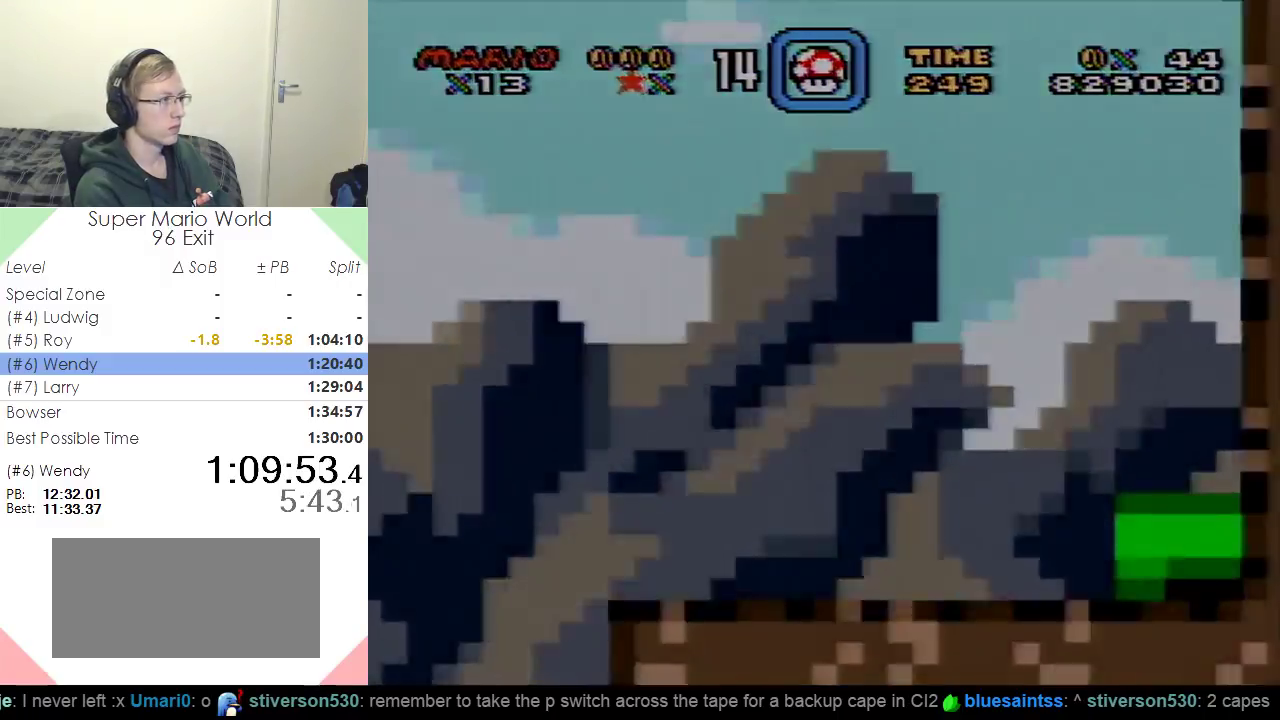
{"buttons": ["Y", "DPAD_RIGHT"], "events": []}
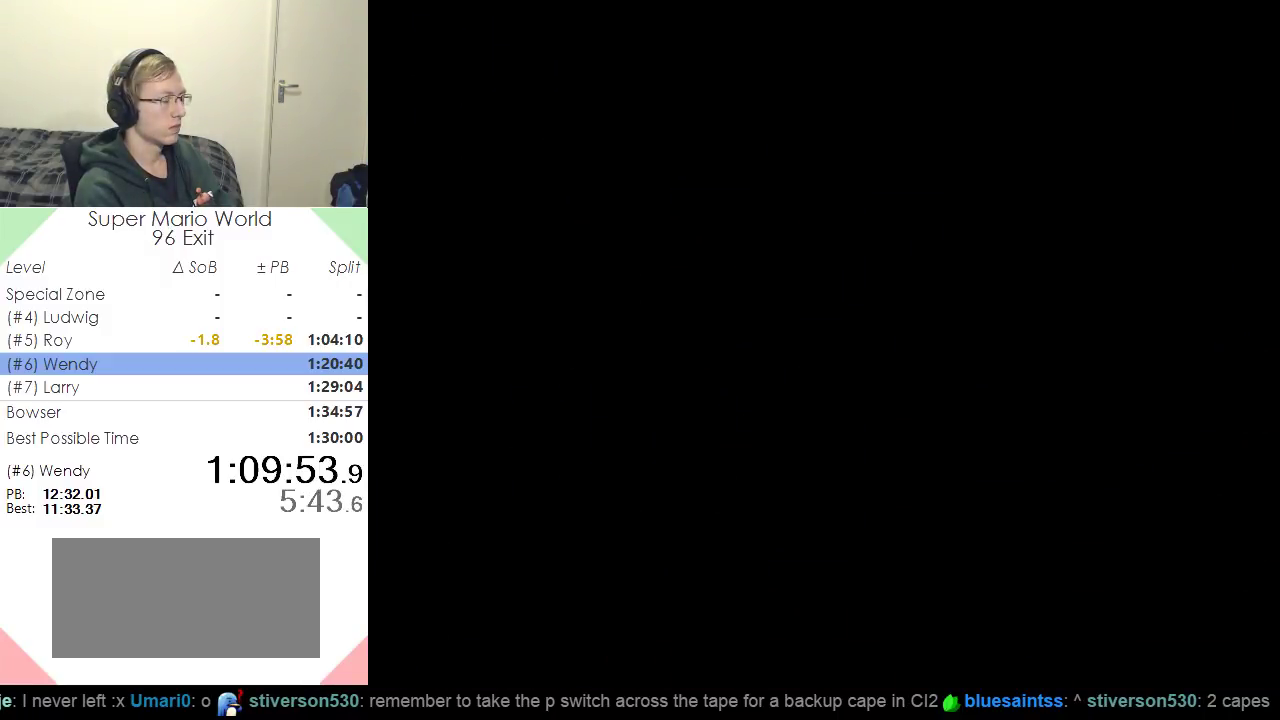
{"buttons": ["Y", "DPAD_RIGHT"], "events": []}
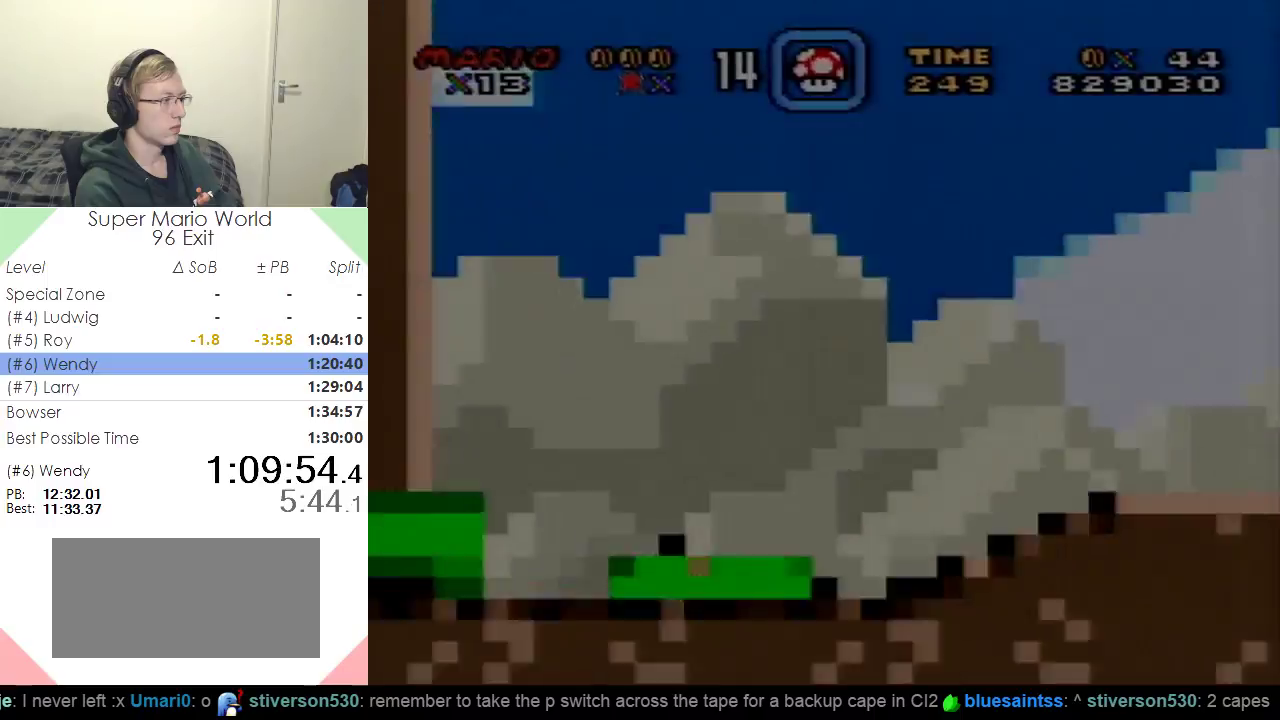
{"buttons": ["Y", "DPAD_RIGHT"], "events": []}
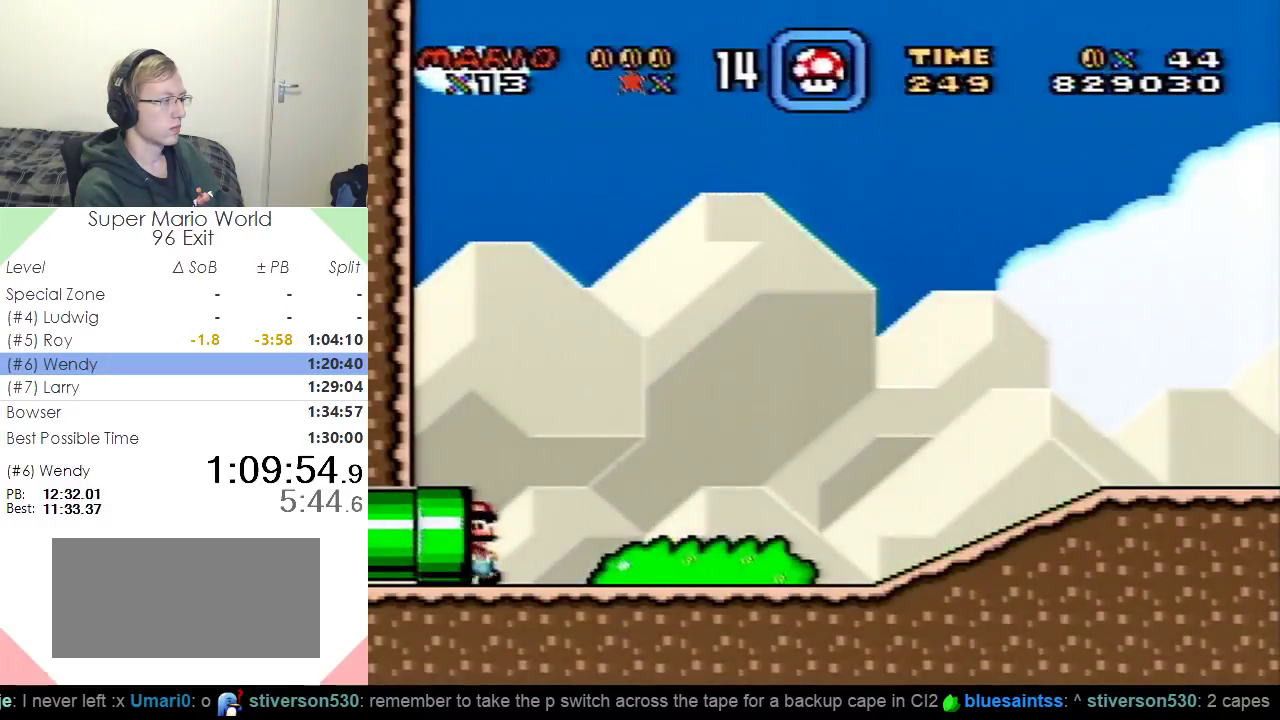
{"buttons": ["B", "Y", "DPAD_RIGHT"], "events": [[283, "B", "down"]]}
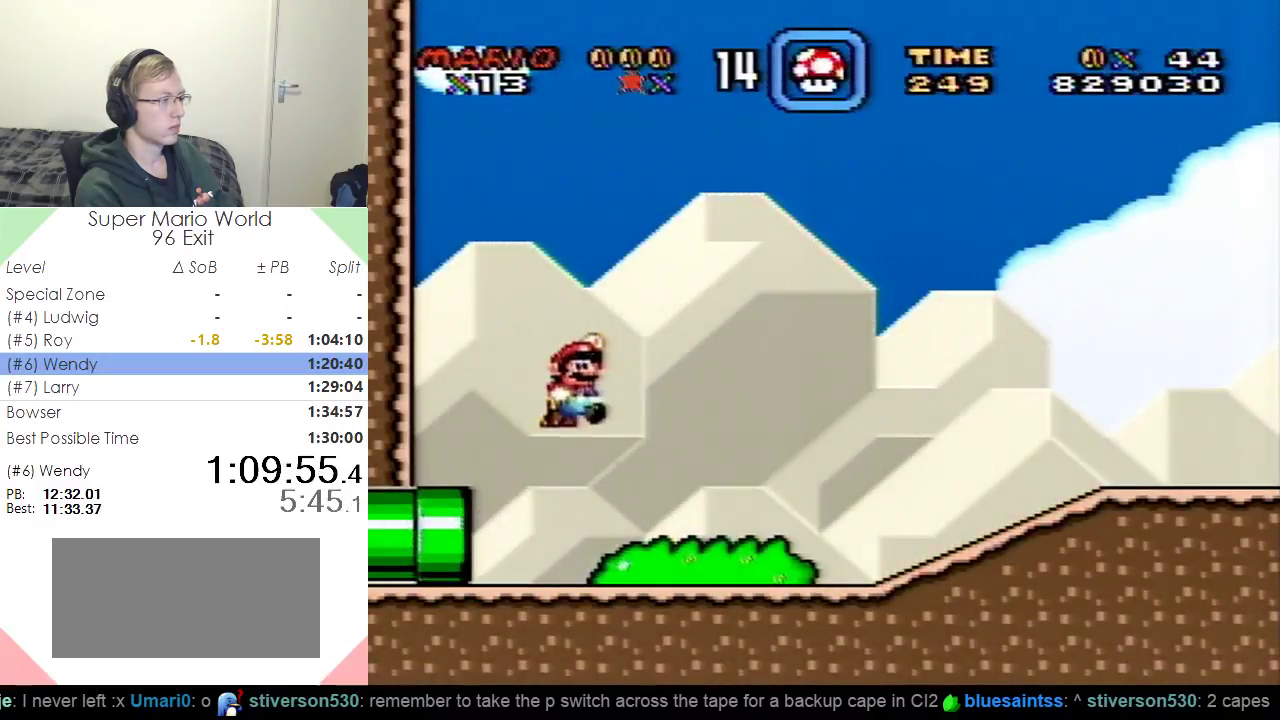
{"buttons": ["Y", "DPAD_LEFT"], "events": [[67, "B", "up"], [117, "DPAD_RIGHT", "up"], [401, "DPAD_LEFT", "down"]]}
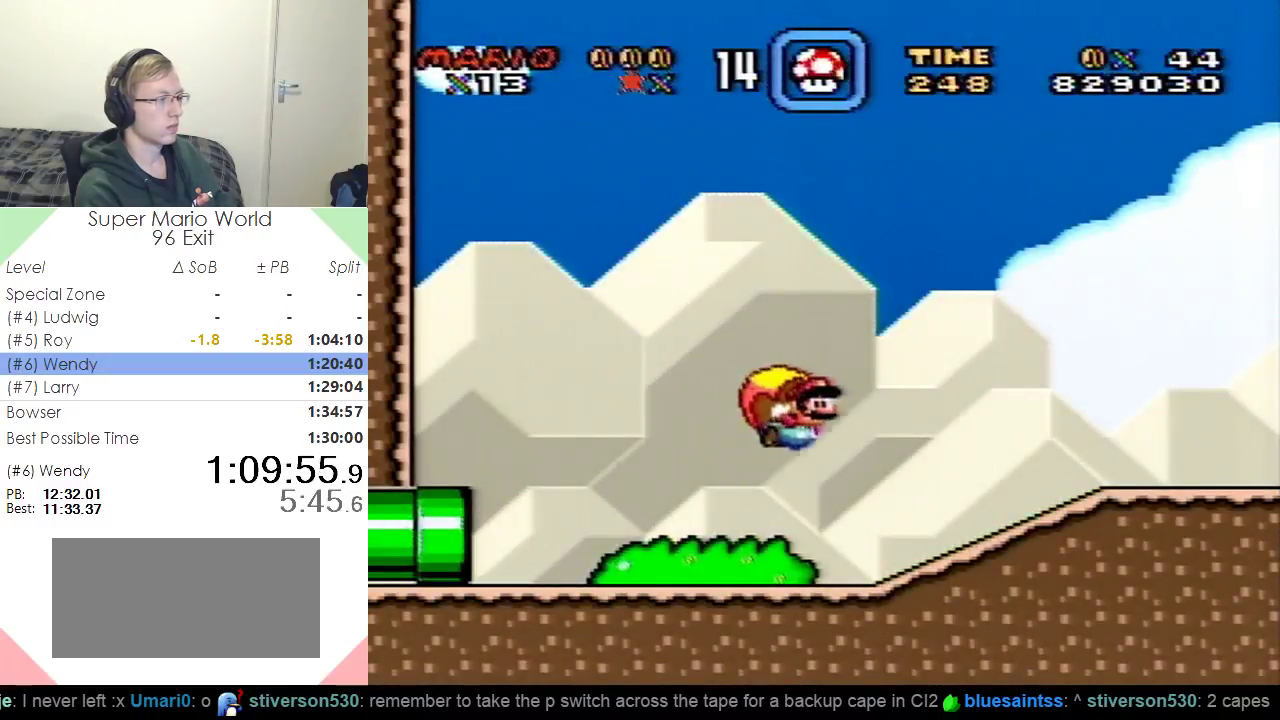
{"buttons": ["Y", "DPAD_RIGHT"], "events": [[367, "DPAD_LEFT", "up"], [500, "DPAD_RIGHT", "down"]]}
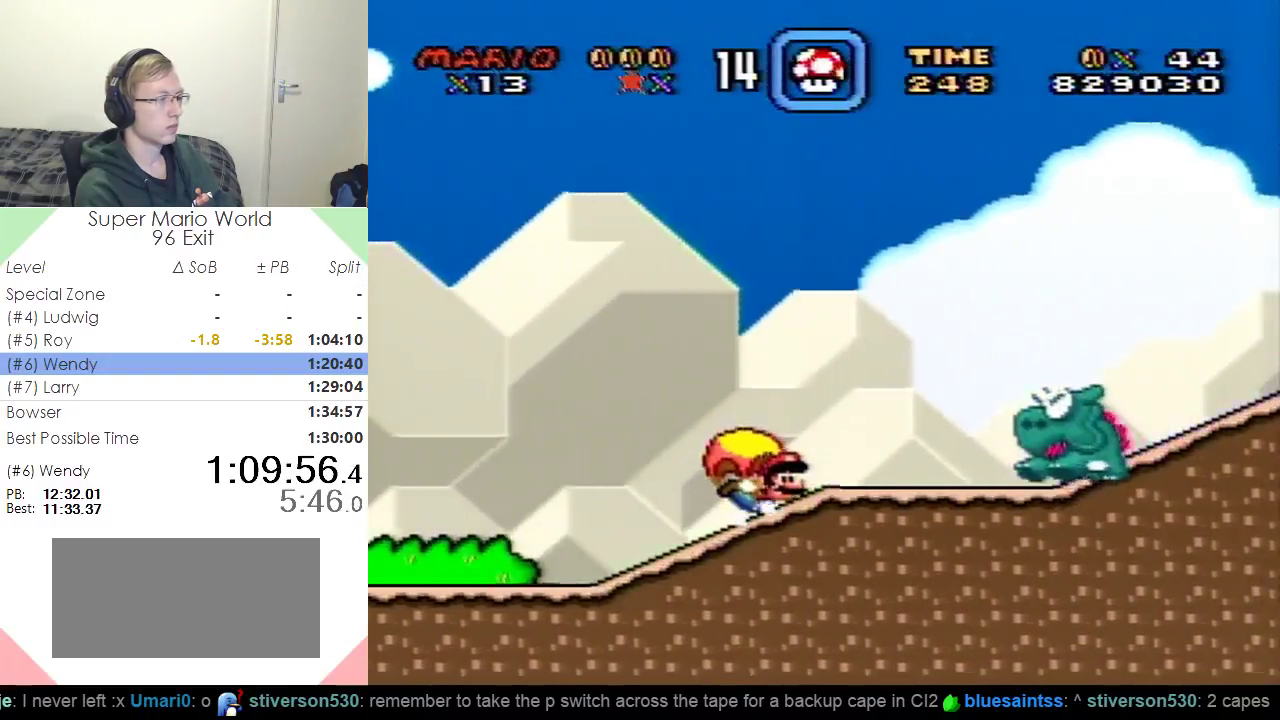
{"buttons": ["B", "Y", "DPAD_RIGHT"], "events": [[84, "B", "down"], [251, "B", "up"], [417, "B", "down"]]}